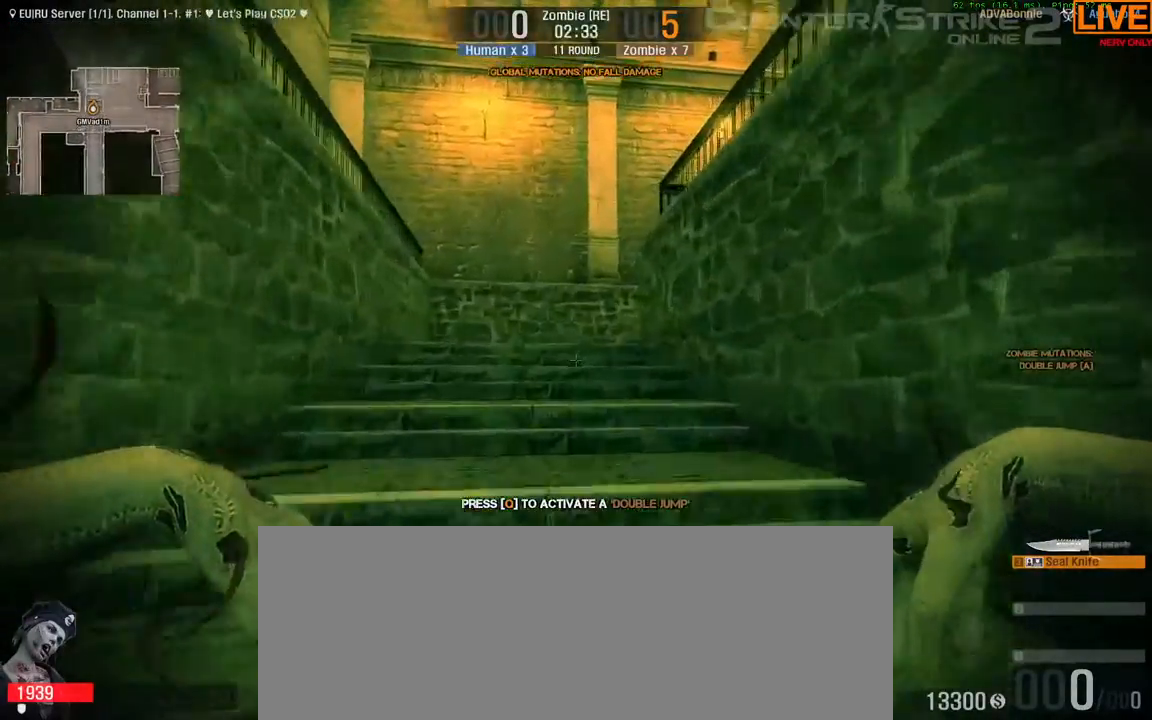
Gameplay with keyboard; each line is a JSON object with the keys held at the frame after it. "events" lists presses ("down") and releases ("up") of ".", "/", "0", "1", "2", "3", "4", "5", "6", "7", "8", "9", "a", "alt_l", "alt_r", "b", "backslash", "backspace", "c", "caps_lock", "comma", "ctrl", "d", "down", "e", "equals", "escape", "f", "f1", "f10", "f11", "f12", "f2", "f3", "f4", "f5", "f6", "f7", "f8", "f9", "g", "h", "i", "j", "k", "l", "lbracket", "left", "m", "minus", "n", "o", "p", "q", "quote", "r", "rbracket", "return", "right", "s", "semicolon", "shift_l", "shift_r", "space", "super", "t", "tab", "tilde", "u", "up", "v", "w", "x", "y" and "z" between this image and that frame as [ms after this image, input, new state], when the widget could be followed in between. No other keys are recorded. Mouse input is not recorded.
{"keys": ["a", "w"], "events": [[133, "n", "down"], [233, "n", "up"], [367, "a", "down"]]}
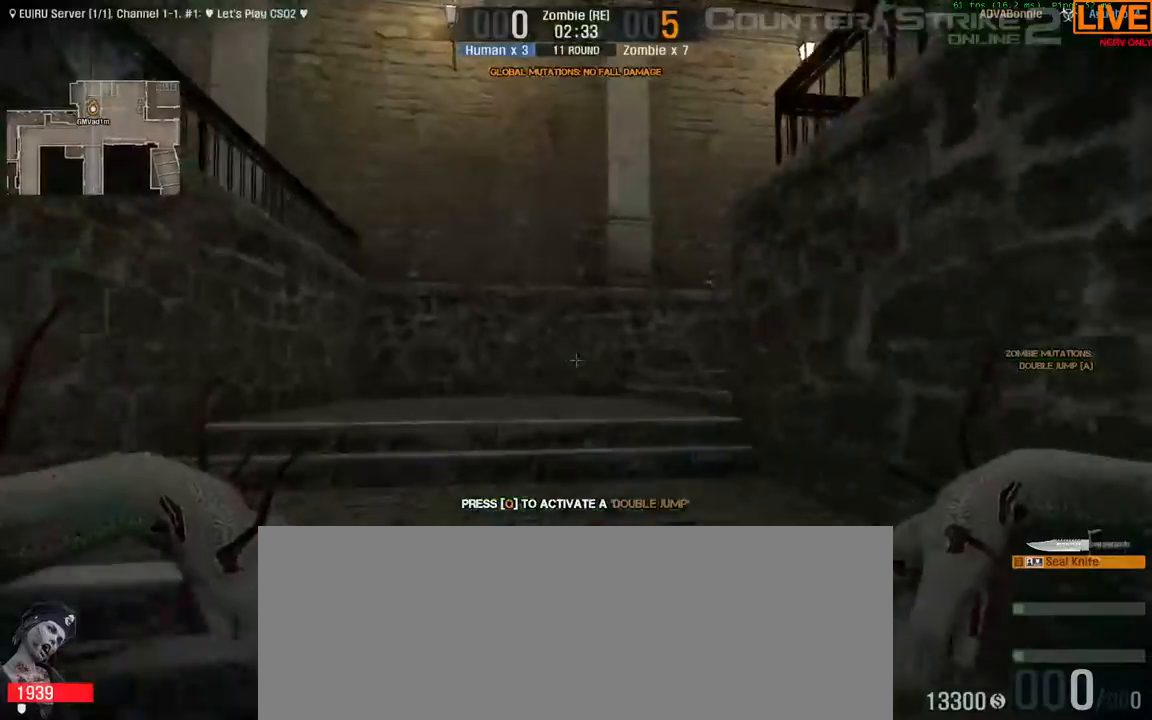
{"keys": ["a", "w"], "events": []}
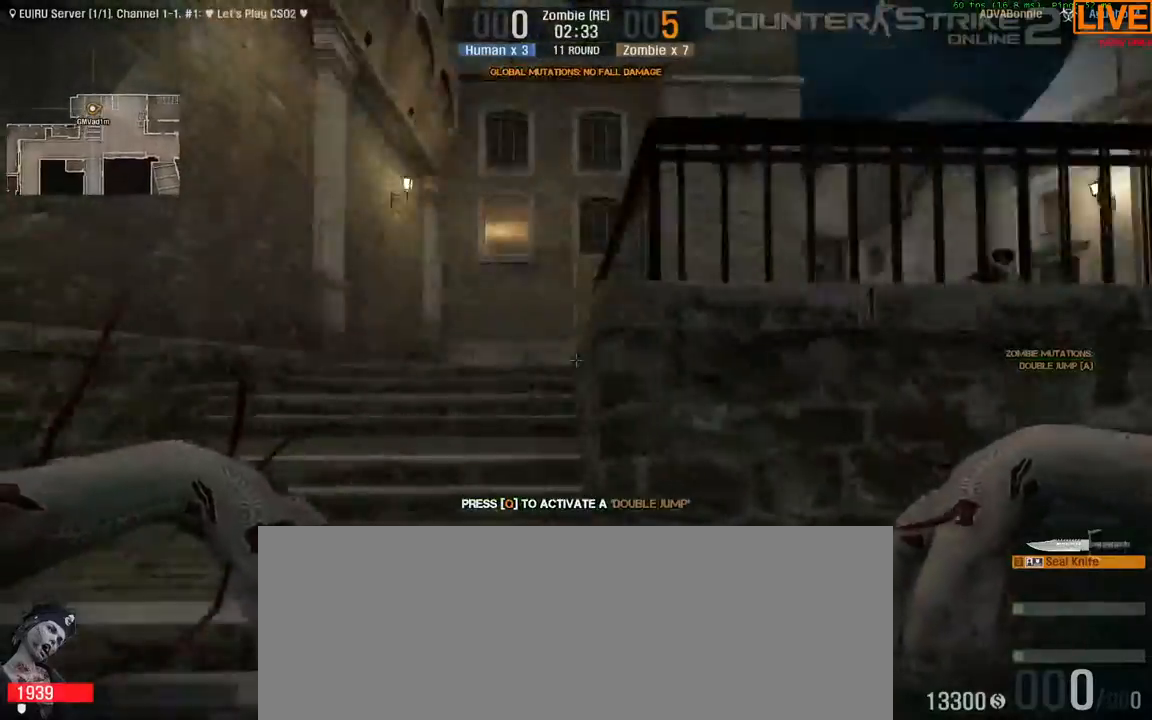
{"keys": ["a", "w"], "events": [[217, "a", "up"], [300, "a", "down"]]}
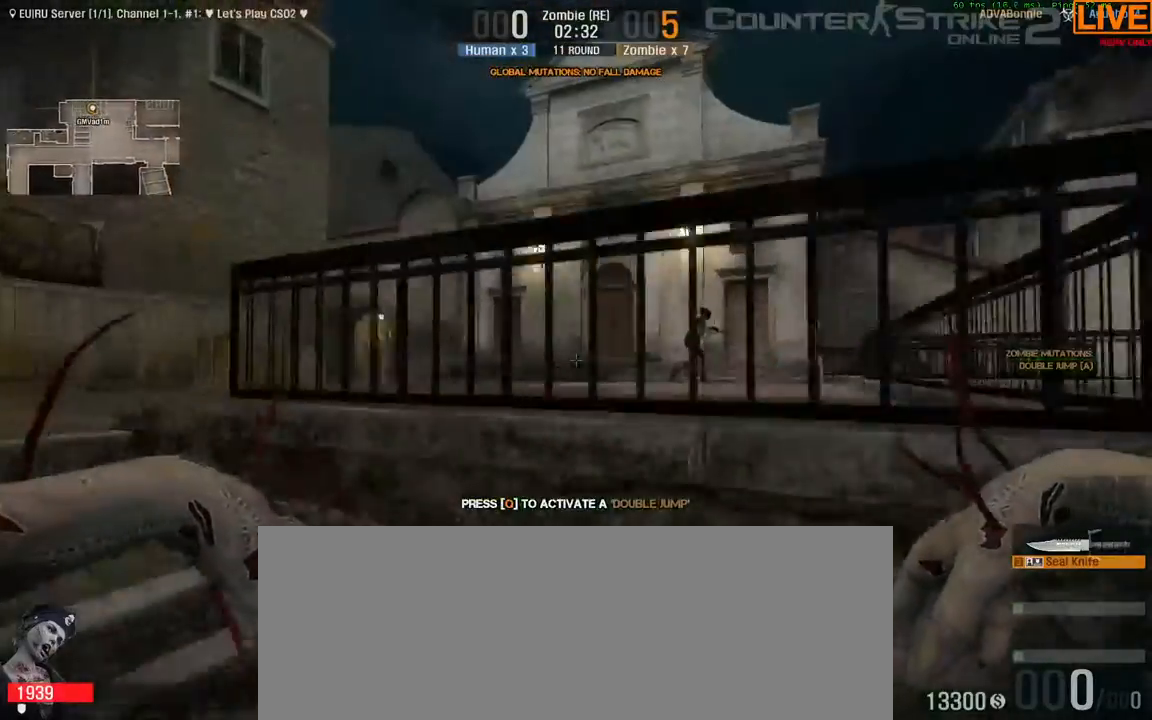
{"keys": ["a", "w"], "events": []}
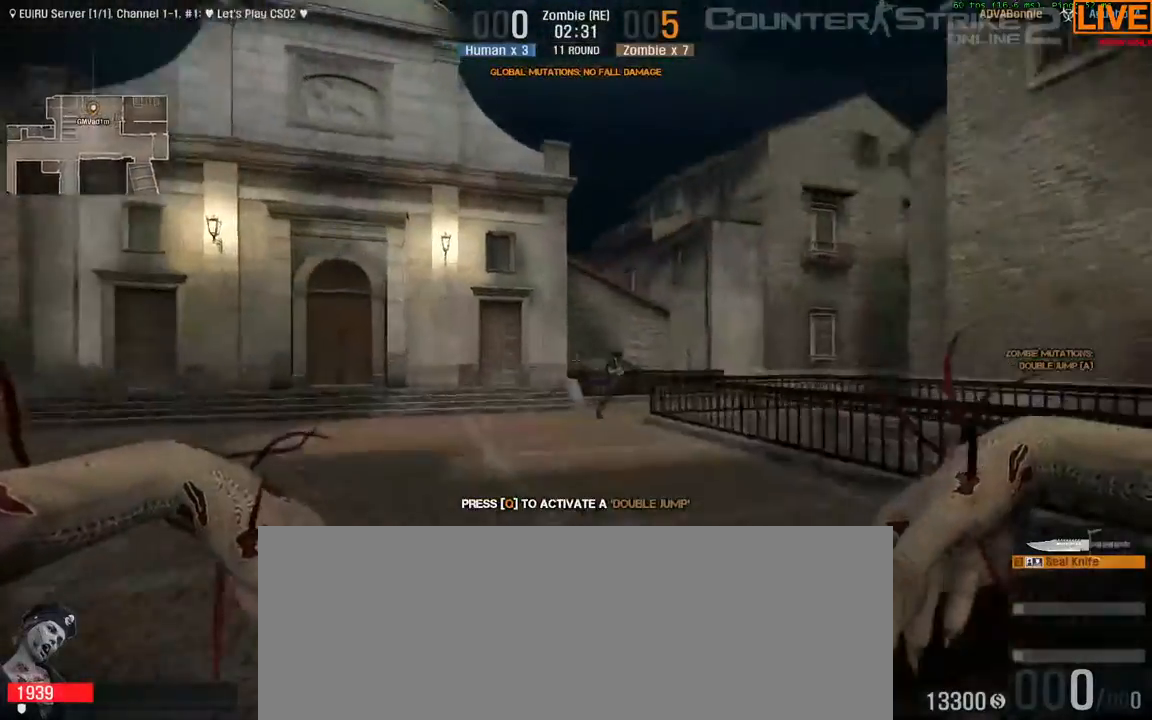
{"keys": ["w"], "events": [[183, "a", "up"]]}
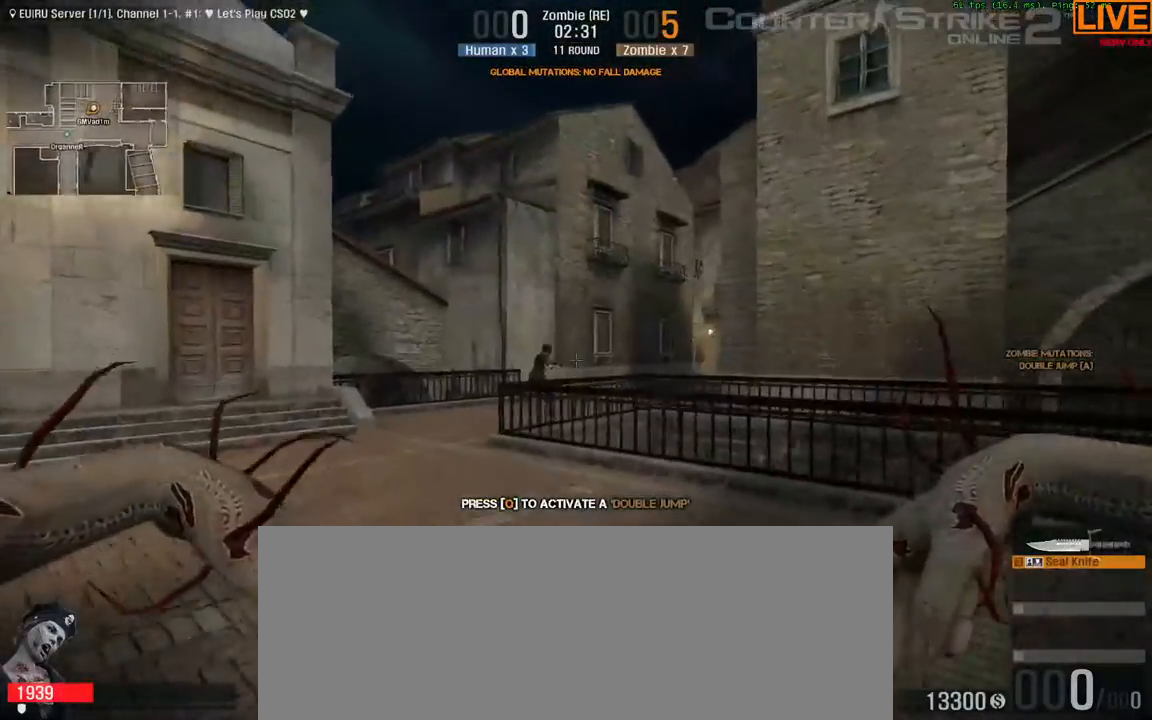
{"keys": ["a", "w"], "events": [[100, "a", "down"]]}
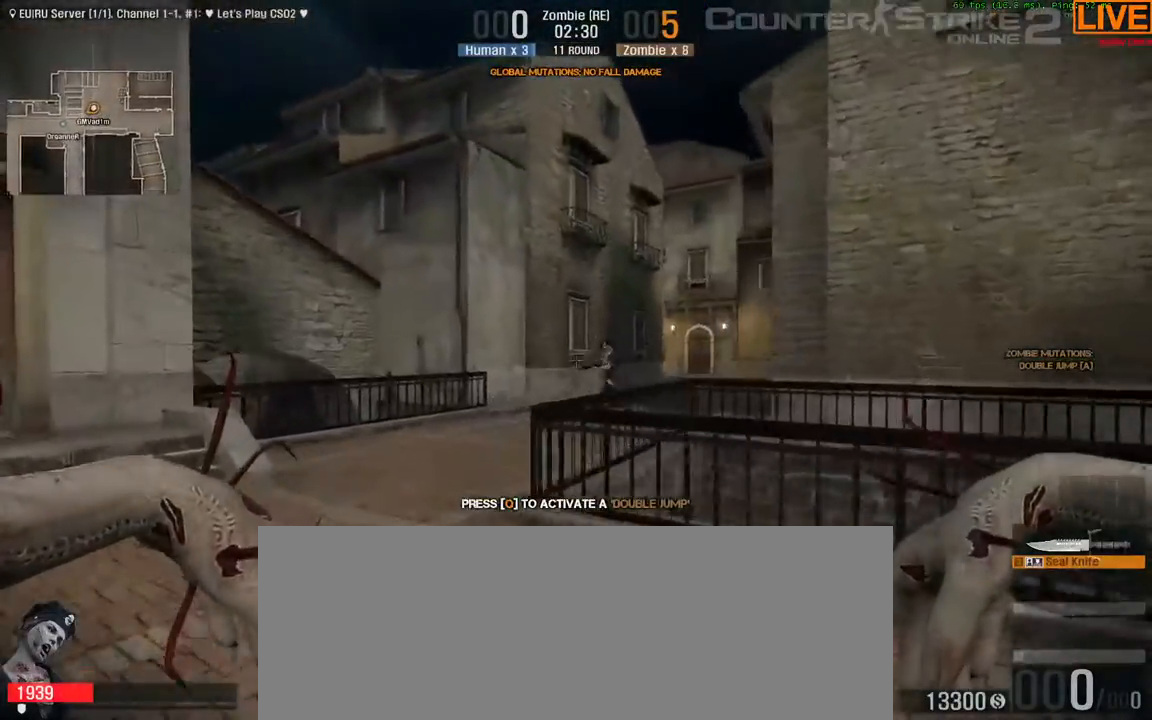
{"keys": ["a", "w"], "events": [[250, "a", "up"], [483, "a", "down"]]}
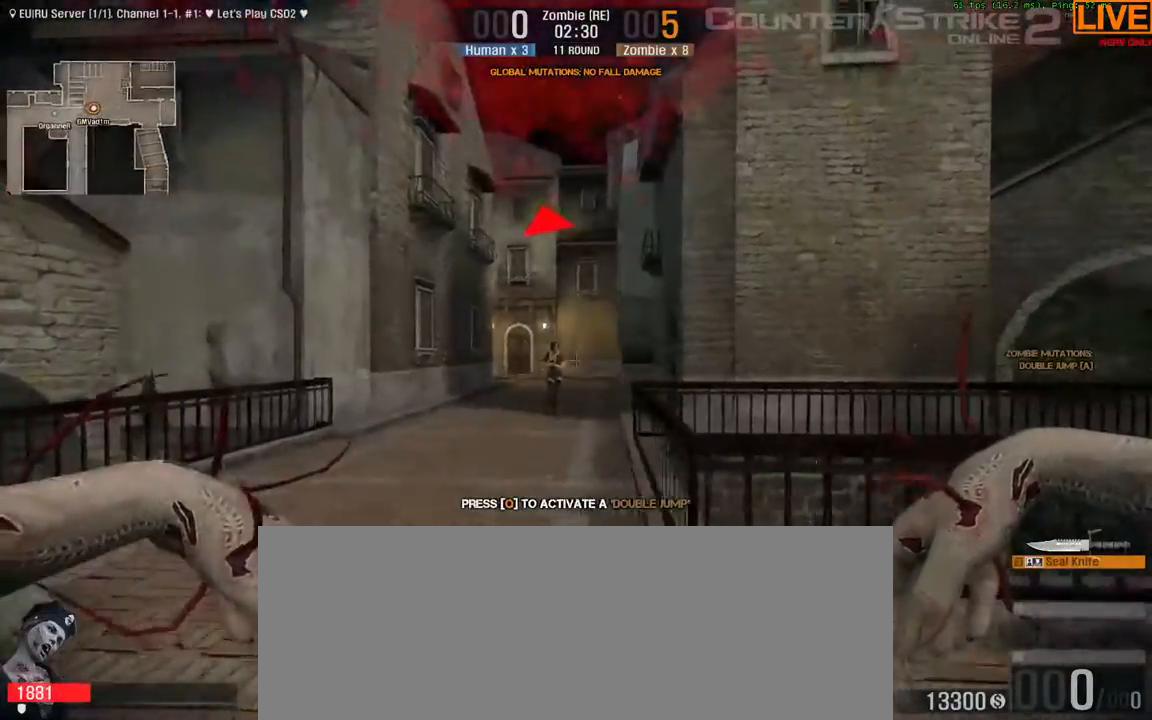
{"keys": ["a", "w"], "events": []}
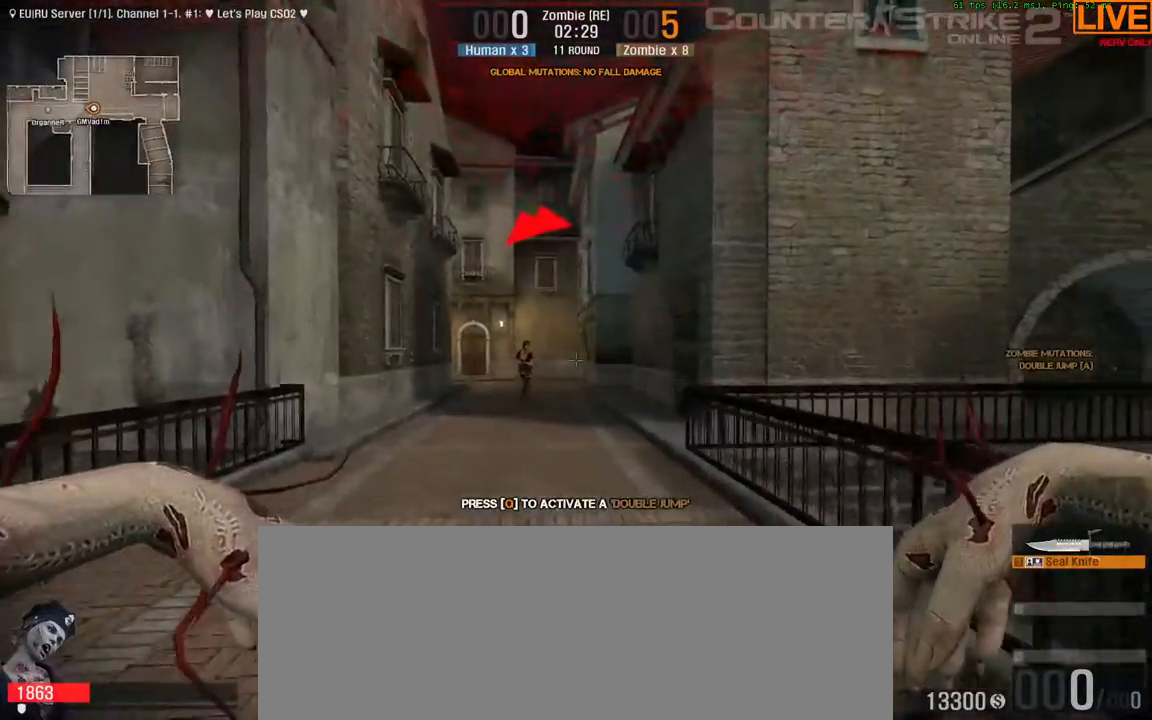
{"keys": ["a", "w"], "events": []}
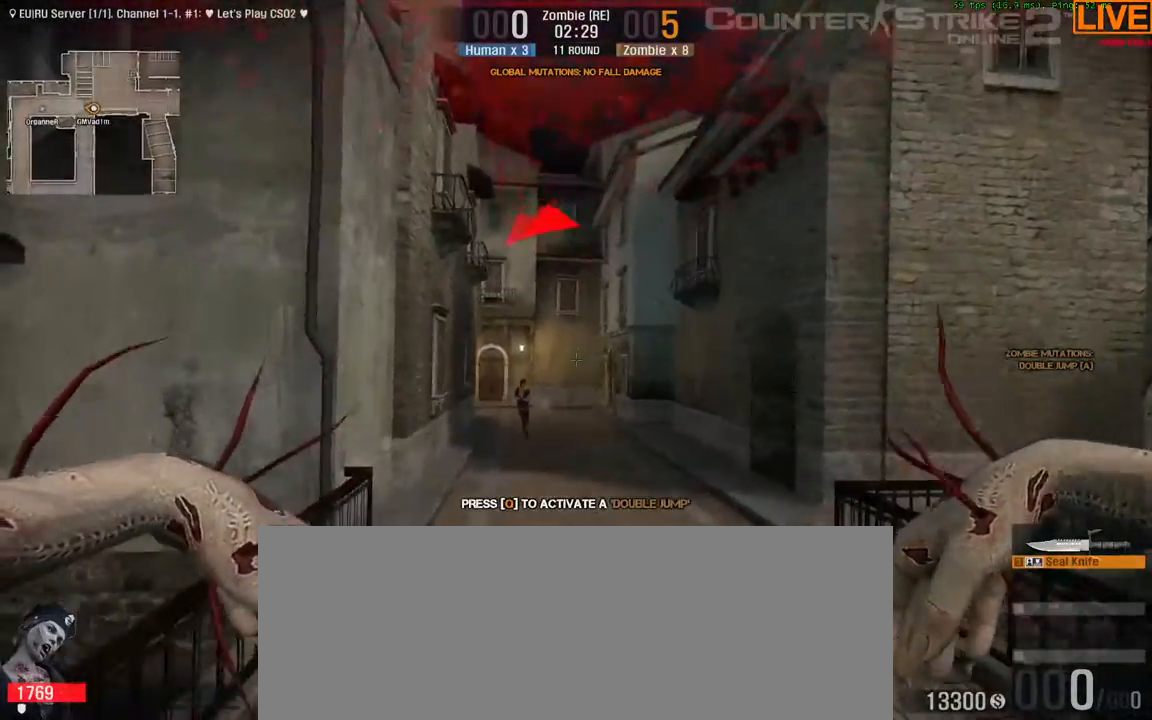
{"keys": ["d", "w"], "events": [[333, "d", "down"], [433, "a", "up"]]}
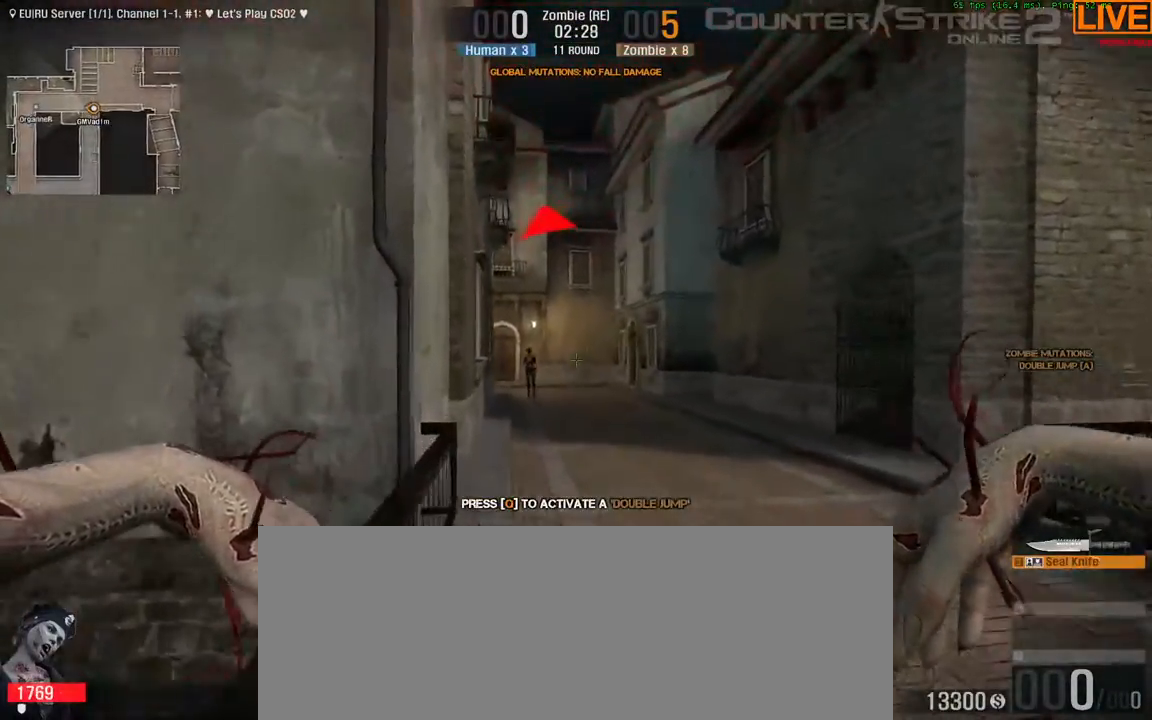
{"keys": ["d", "w"], "events": []}
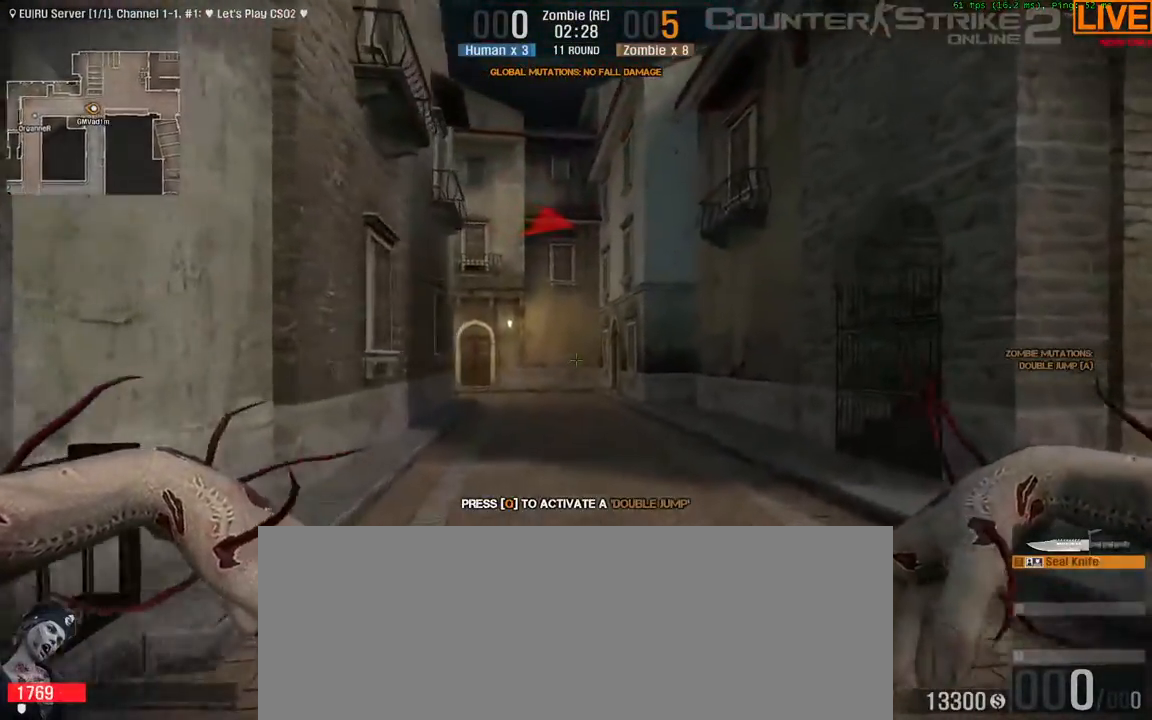
{"keys": ["d", "w"], "events": [[150, "d", "up"], [417, "d", "down"]]}
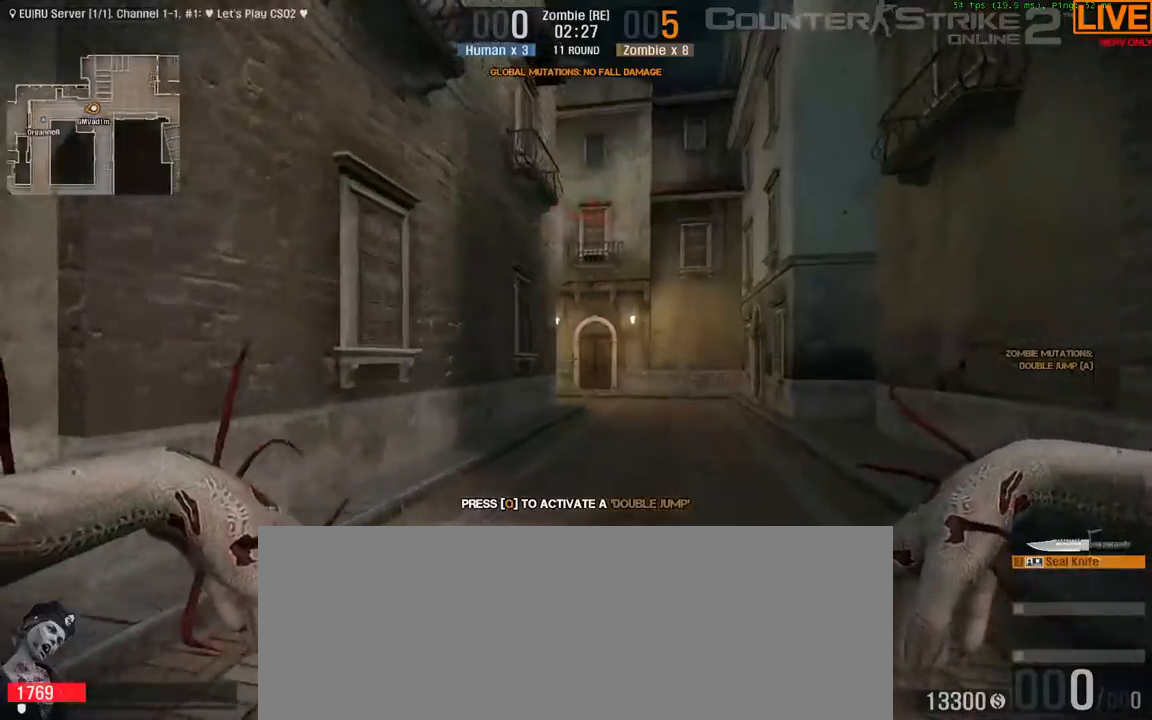
{"keys": ["tab", "w"], "events": [[167, "d", "up"], [250, "tab", "down"]]}
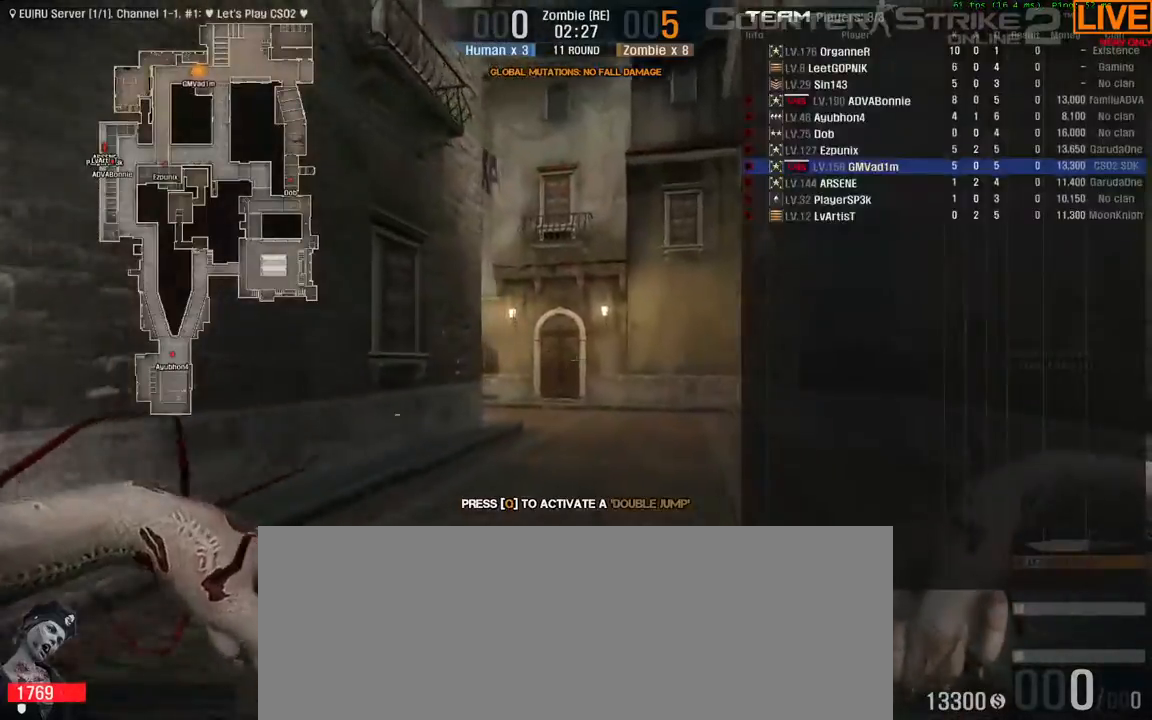
{"keys": ["w"], "events": [[267, "d", "down"], [267, "tab", "up"], [500, "d", "up"]]}
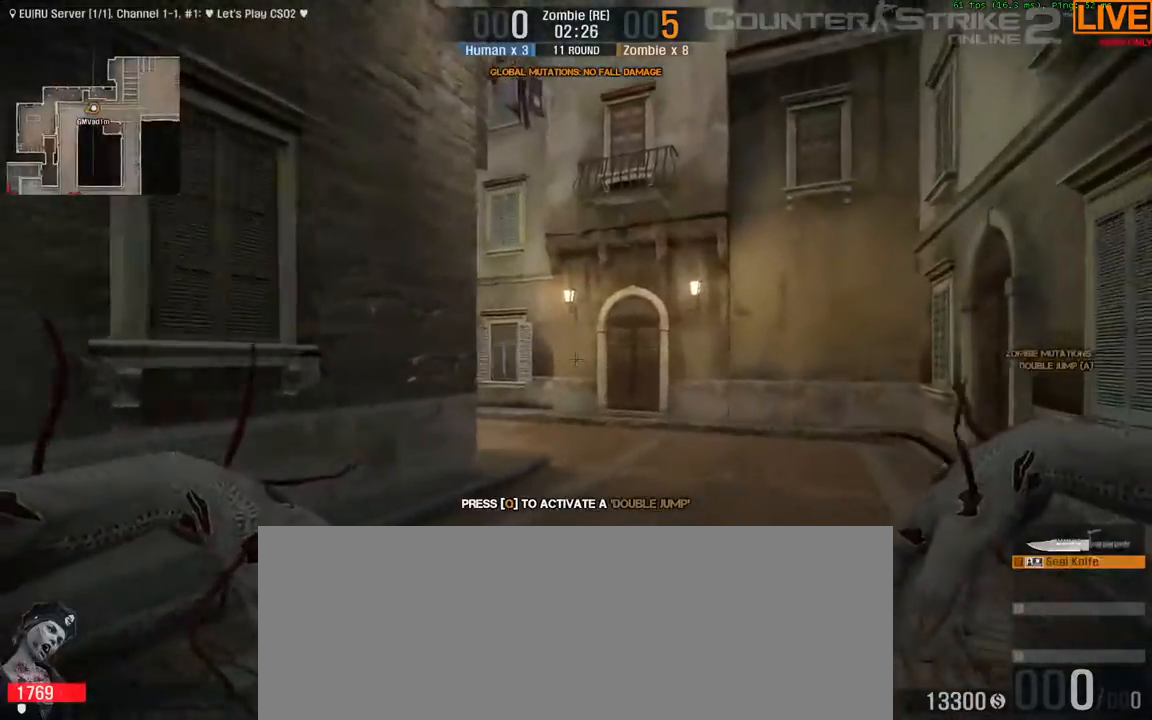
{"keys": ["w"], "events": [[183, "d", "down"], [417, "d", "up"]]}
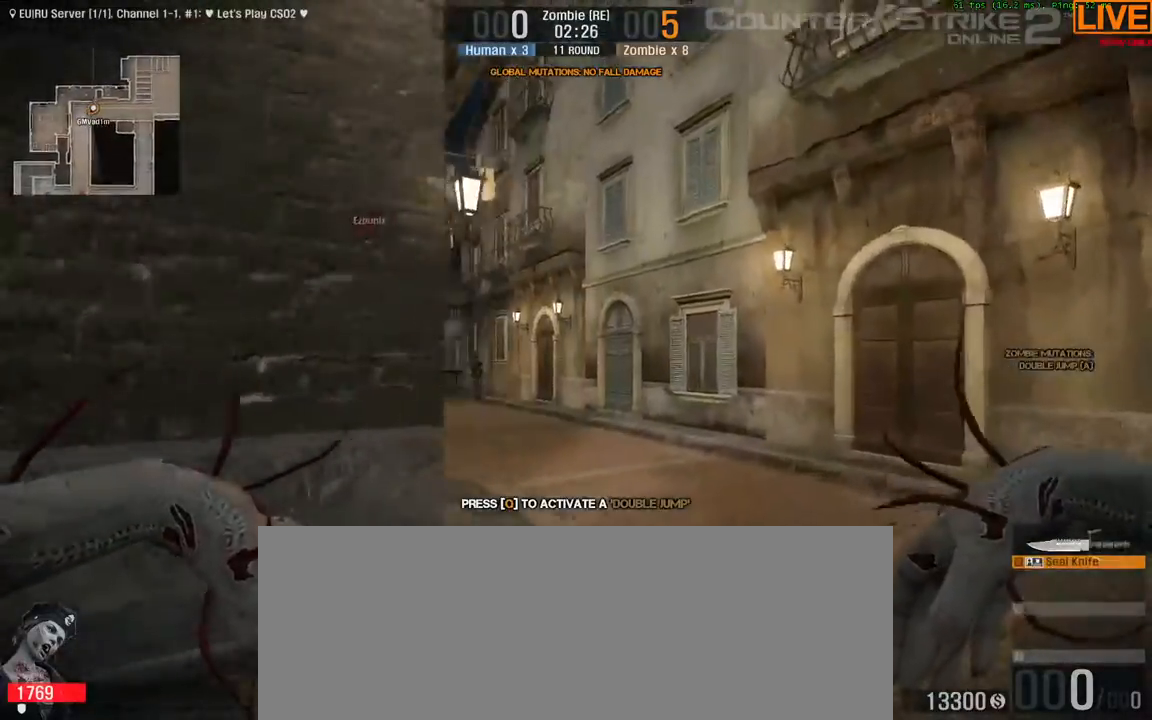
{"keys": ["w"], "events": [[100, "d", "down"], [283, "d", "up"]]}
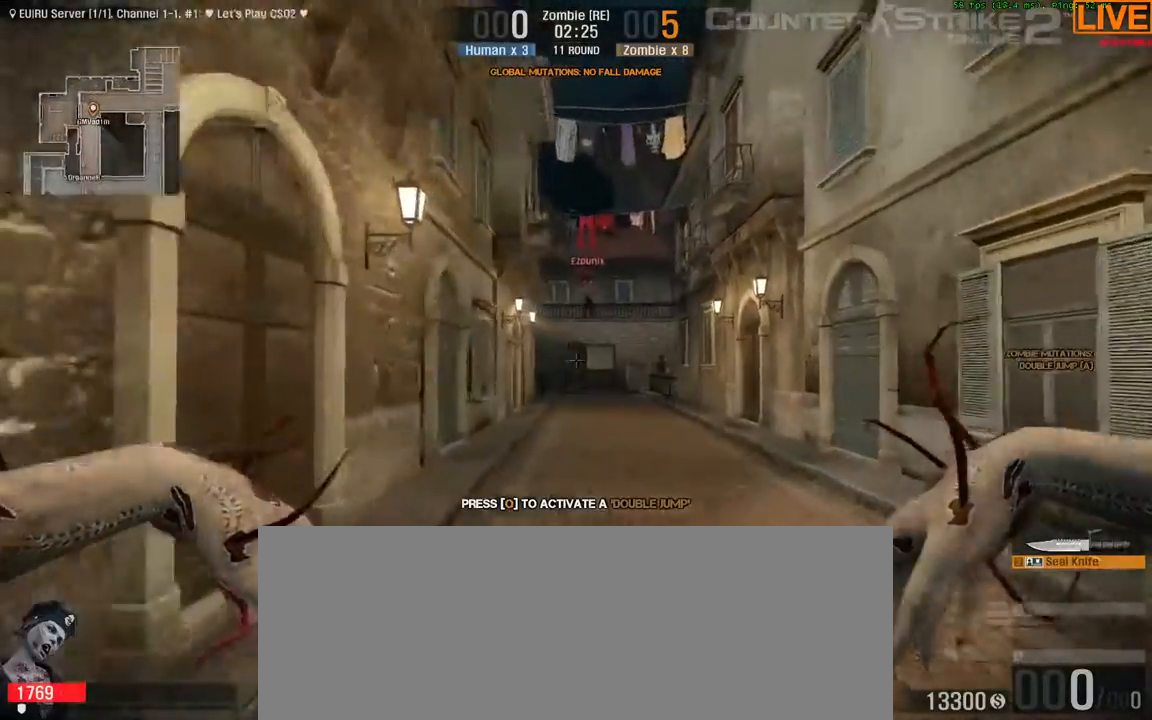
{"keys": ["w"]}
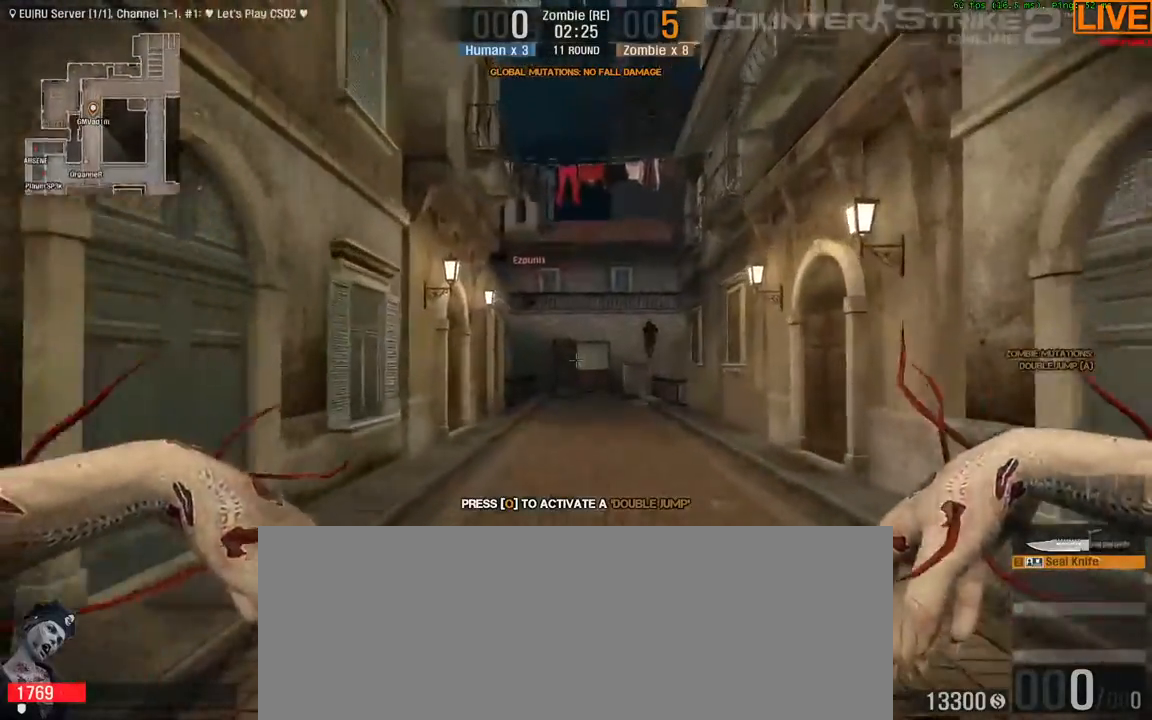
{"keys": ["w"], "events": []}
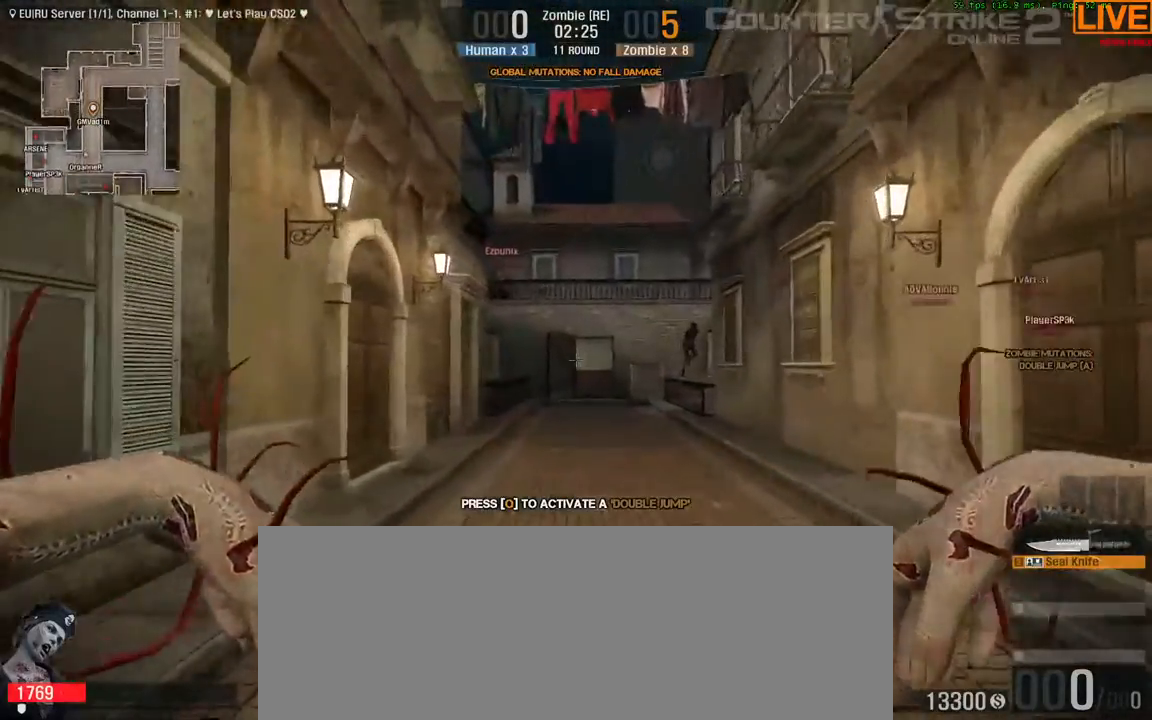
{"keys": ["a", "w"], "events": [[467, "a", "down"]]}
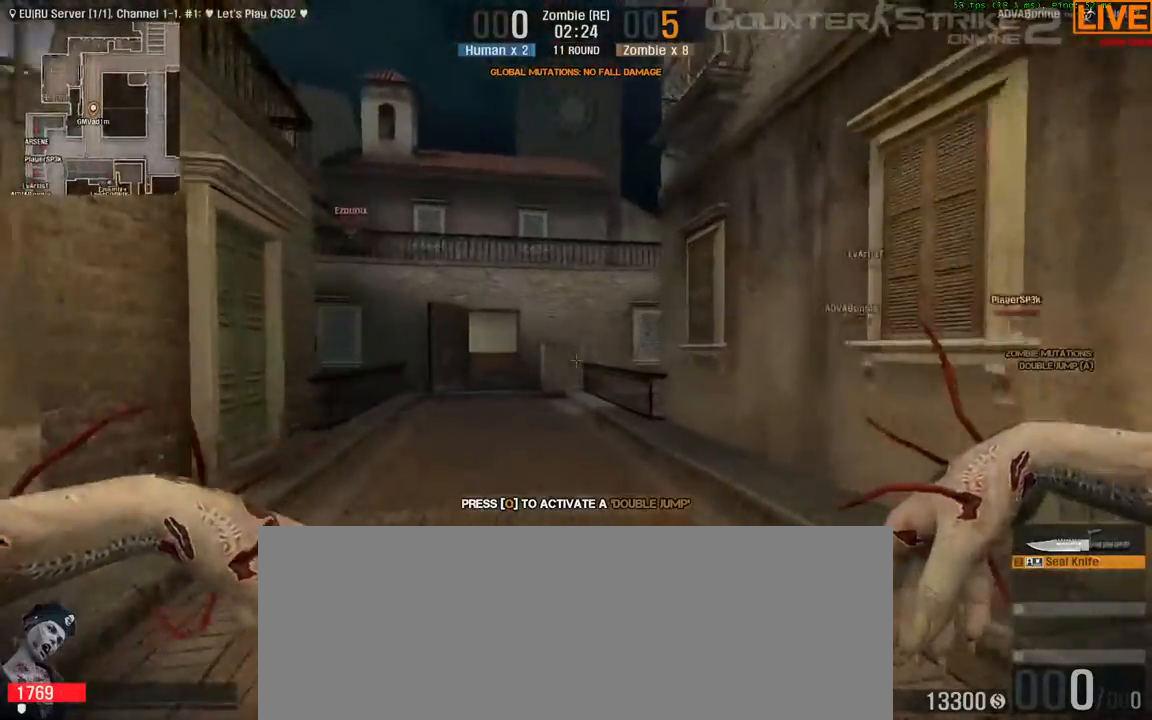
{"keys": ["w"], "events": [[483, "a", "up"]]}
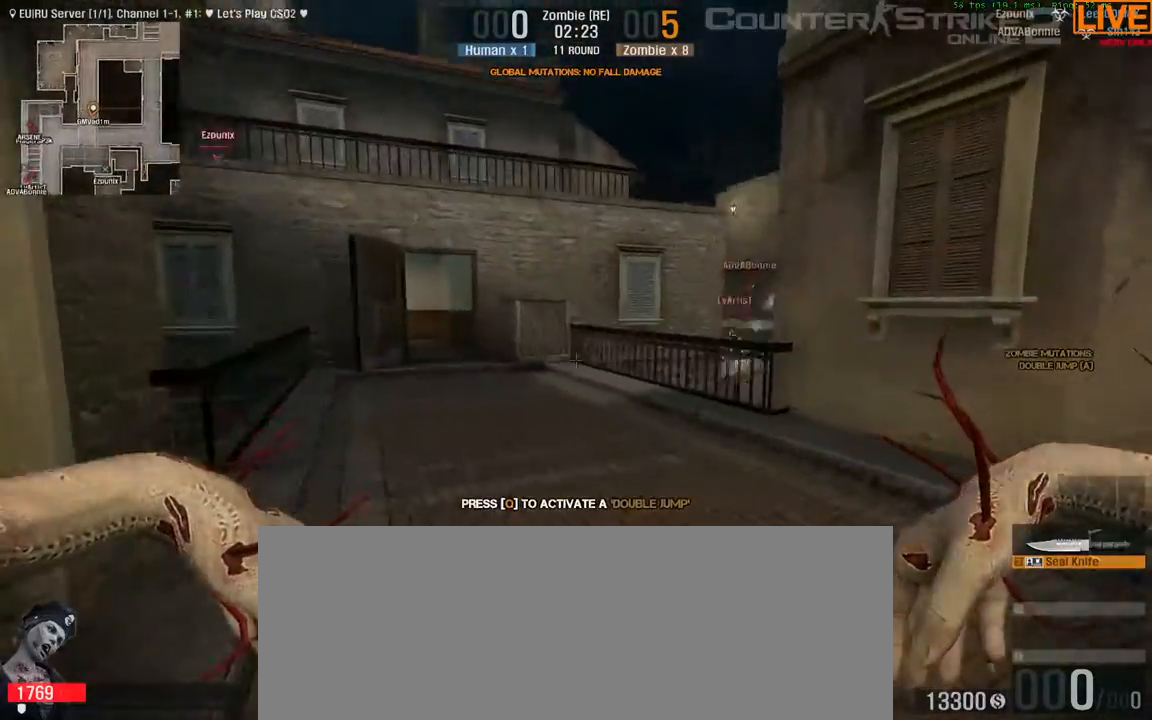
{"keys": ["w"], "events": []}
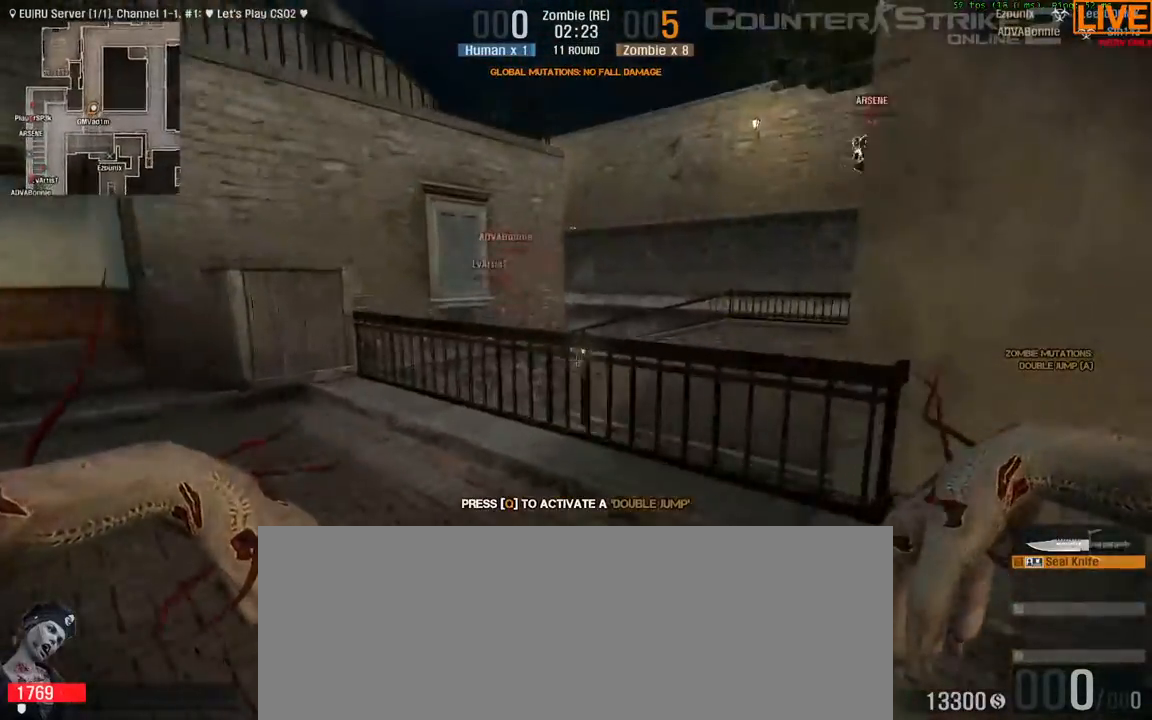
{"keys": ["d", "w"], "events": [[217, "space", "down"], [500, "d", "down"], [500, "space", "up"]]}
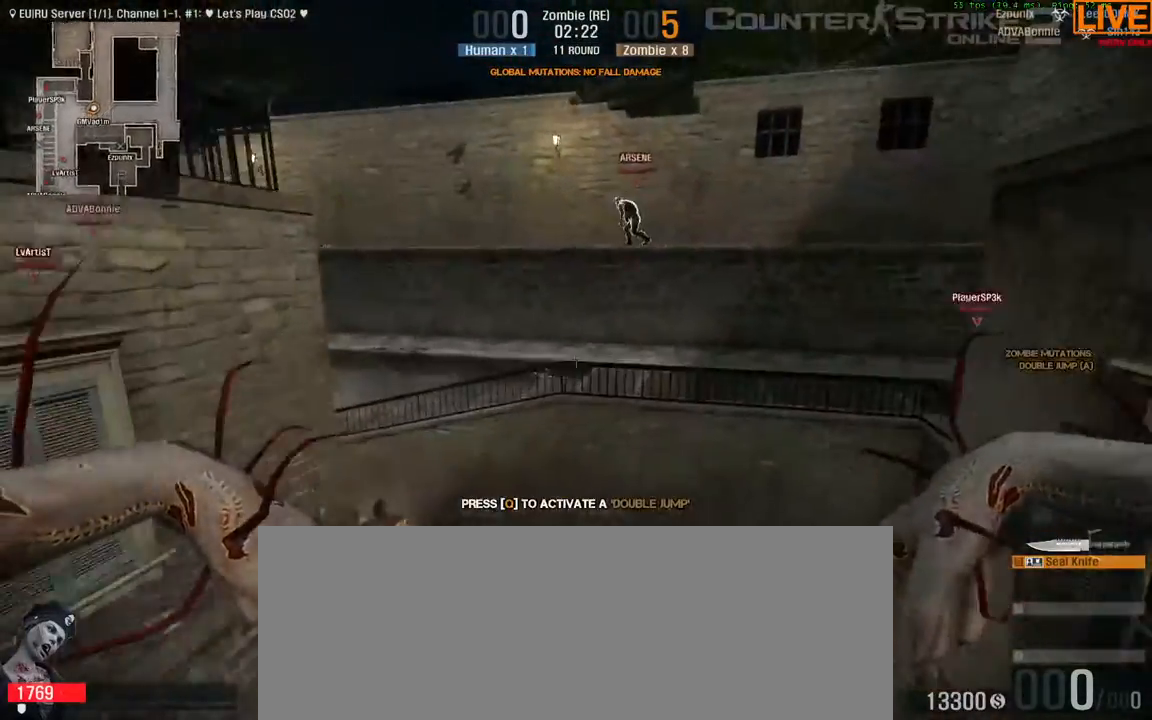
{"keys": ["d", "w"], "events": [[233, "w", "up"], [467, "w", "down"]]}
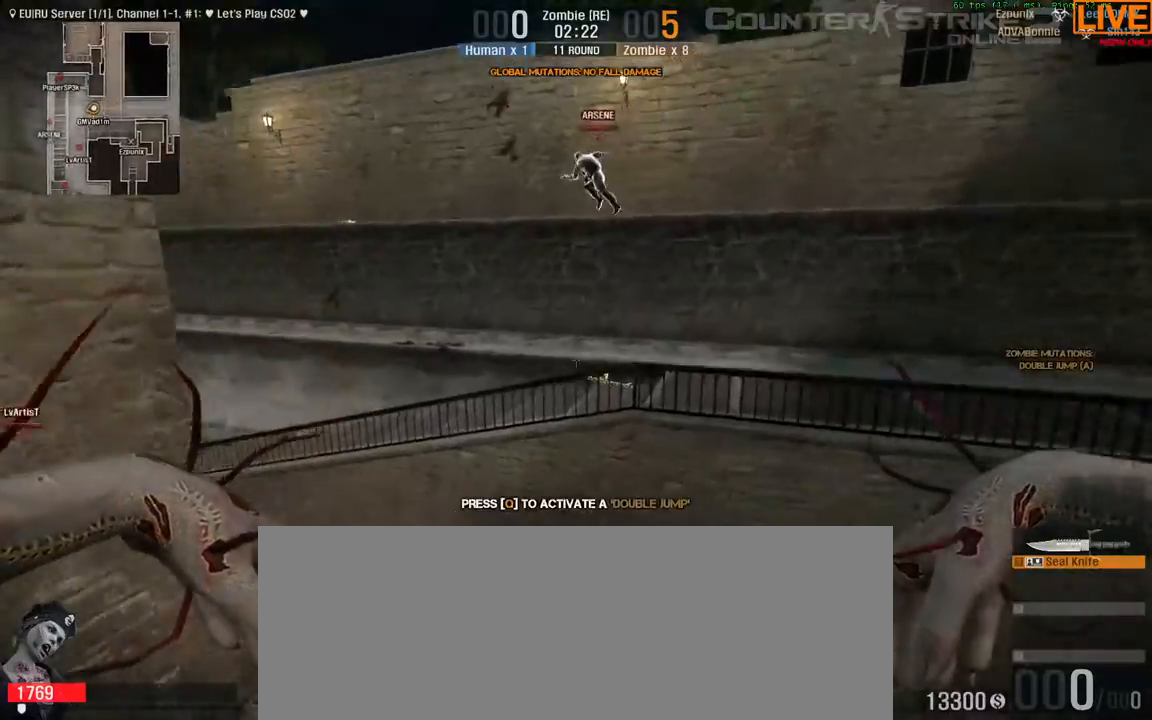
{"keys": ["w"], "events": [[433, "d", "up"]]}
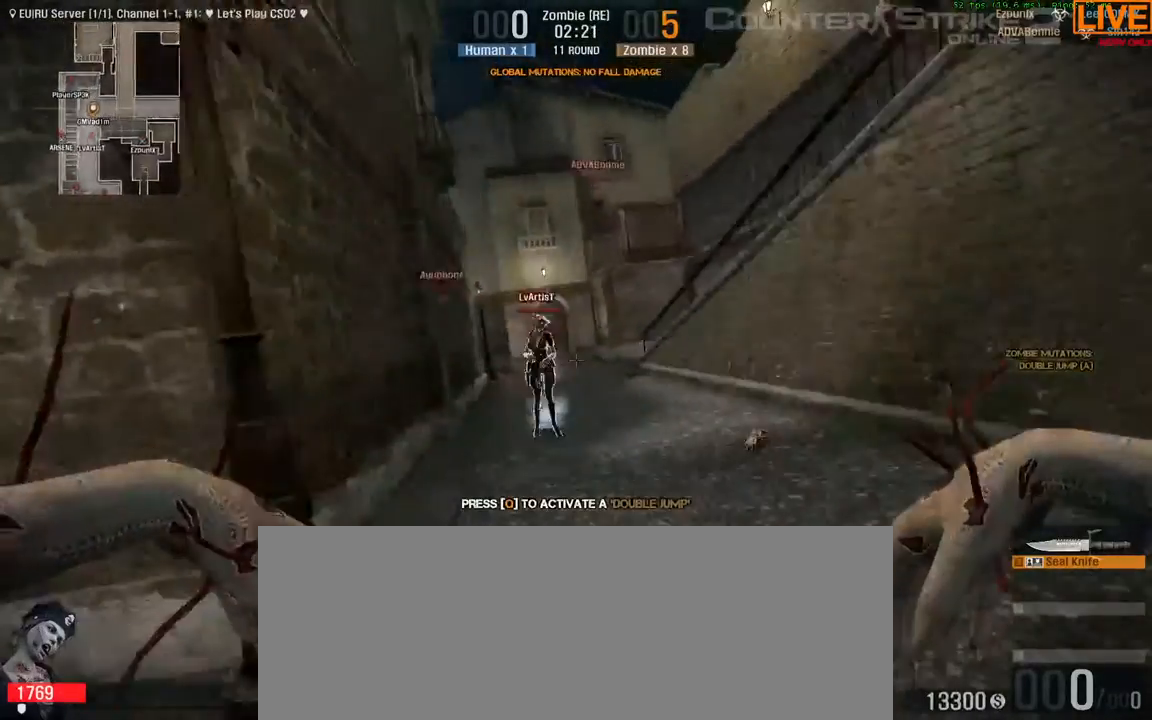
{"keys": ["w"], "events": []}
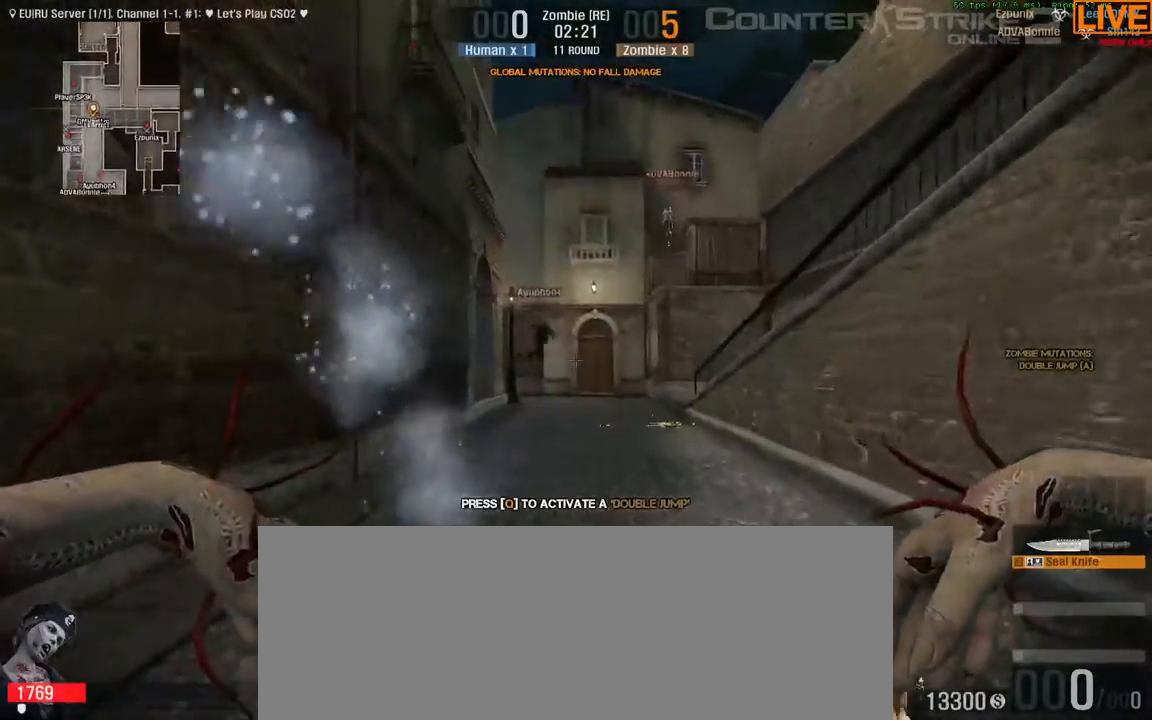
{"keys": ["w"], "events": []}